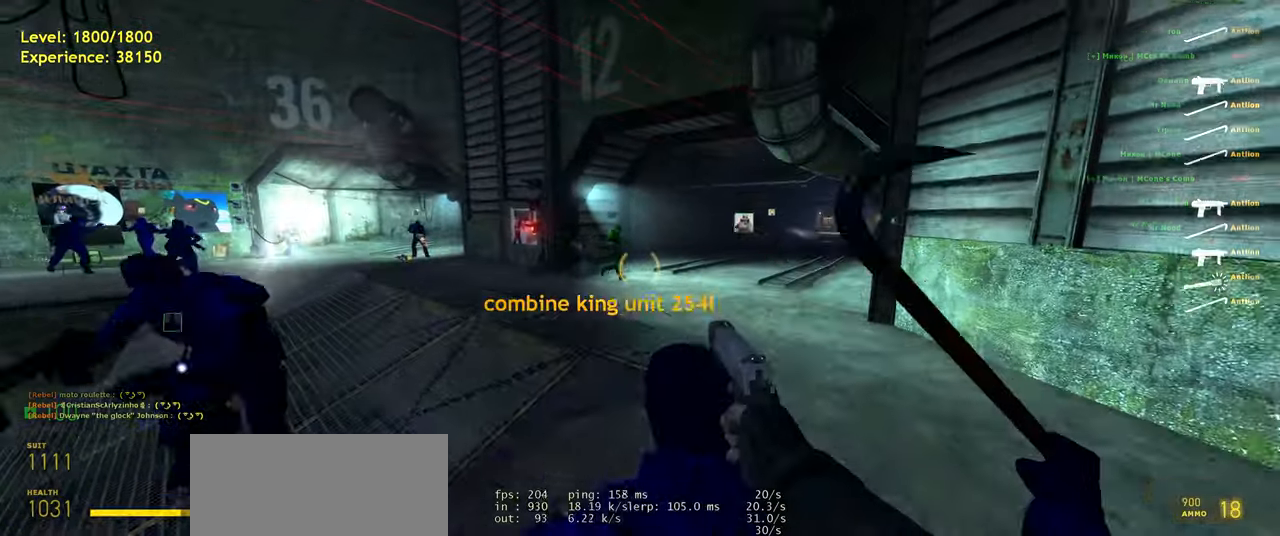
Gameplay with keyboard and mouse; each line is a JSON object with the keys and mouse buttons held at the frame after it. "events" lists presses ("down") and releases ("up") of "a", "ctrl", "d", "e", "f", "q", "r", "s", "shift", "space", "tab", "w", "mouse_left", "mouse_wheel", "mouse_right", "mouse_mb4" and "mouse_mb5" between this image and that frame as [ms after this image, input, new state], when the widget could be followed in between. "mouse_left", "mouse_wheel", "mouse_right", "mouse_mb4", "mouse_mb5" = the "left", "wheel", "right", "mb4", "mb5" buttons of the "mouse" list. No other keys are recorded. "wheel" means that the mouse wheel is clicked or scrolled. Mouse movement is not recorded.
{"keys": ["w"], "mouse": [], "events": [[40, "a", "up"], [40, "space", "up"], [180, "d", "up"], [240, "w", "down"]]}
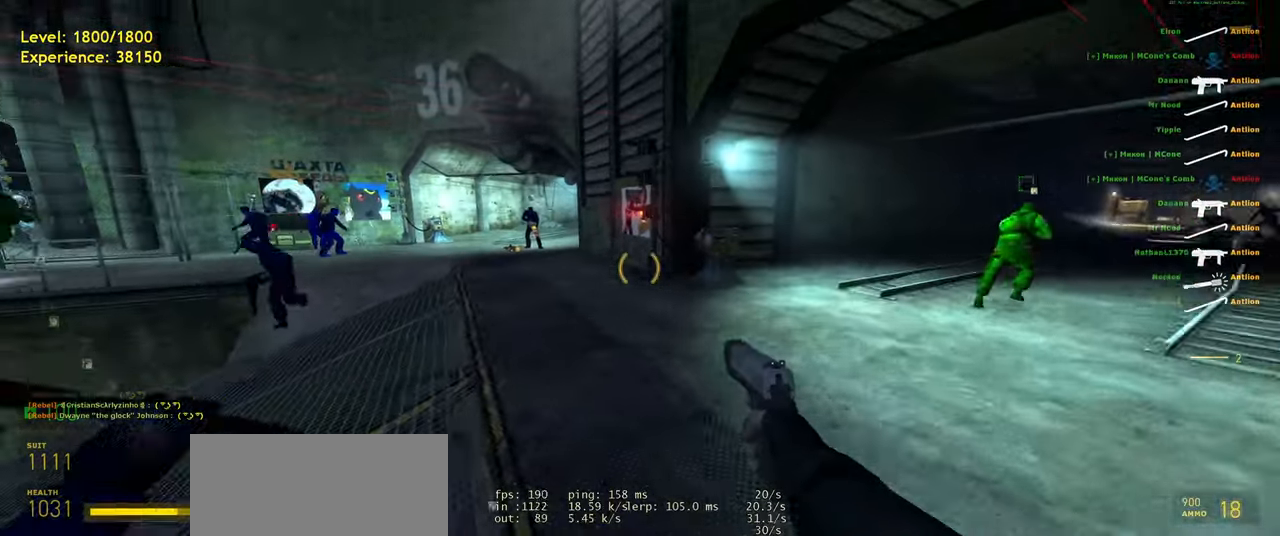
{"keys": [], "mouse": [], "events": [[20, "shift", "down"], [180, "a", "down"], [300, "space", "down"], [360, "shift", "up"], [420, "a", "up"], [420, "d", "down"], [420, "w", "up"], [460, "space", "up"], [480, "d", "up"]]}
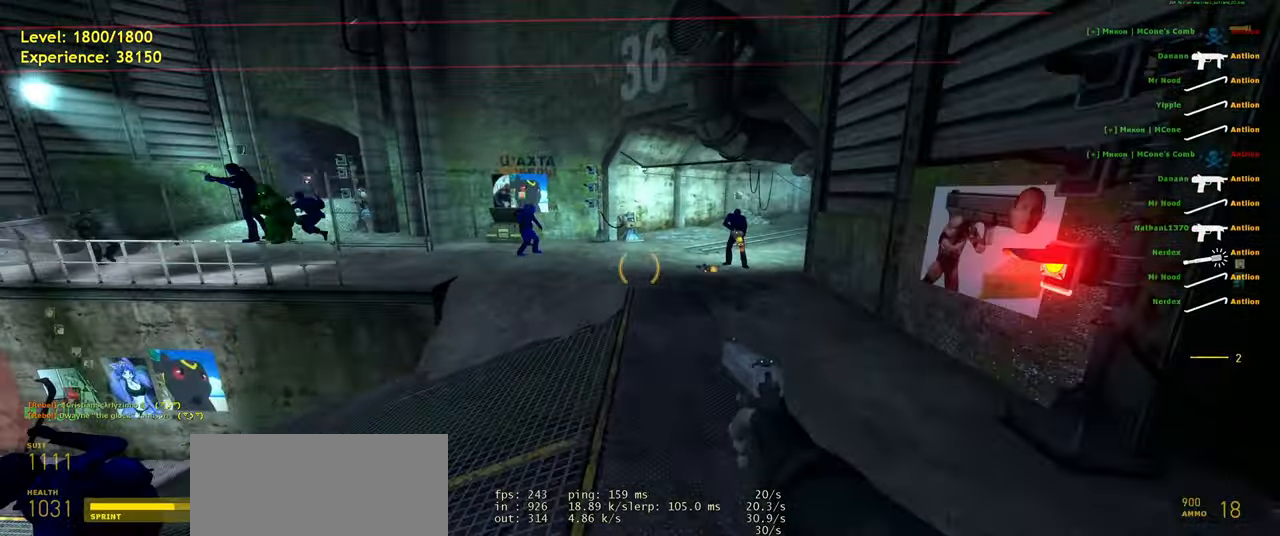
{"keys": ["w"], "mouse": [], "events": [[500, "w", "down"]]}
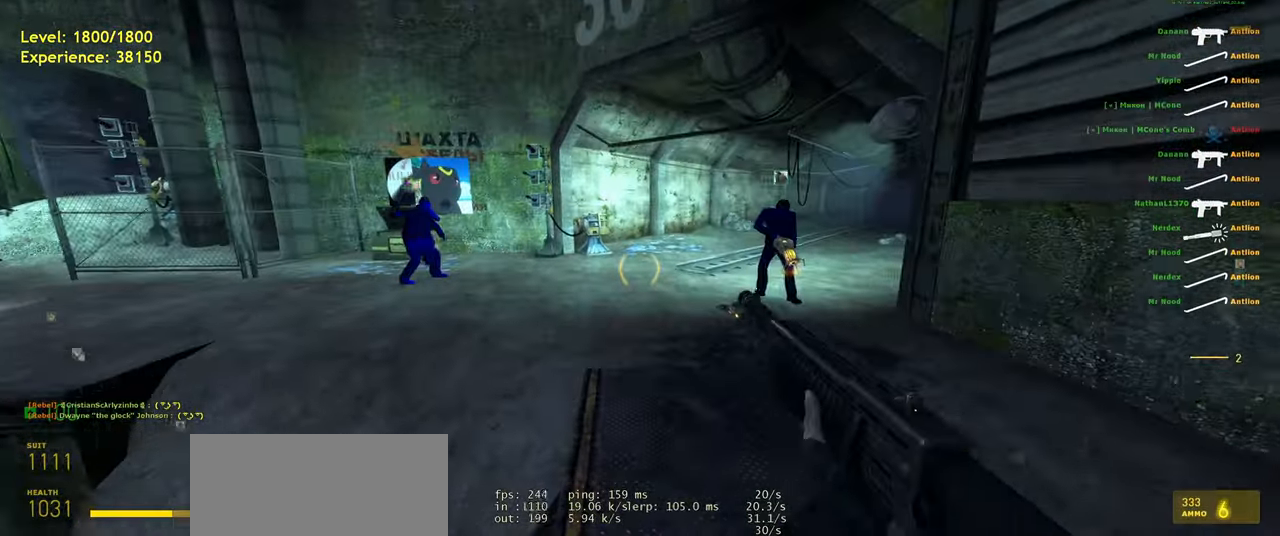
{"keys": ["shift", "space", "w"], "mouse": [], "events": [[180, "shift", "down"], [500, "space", "down"]]}
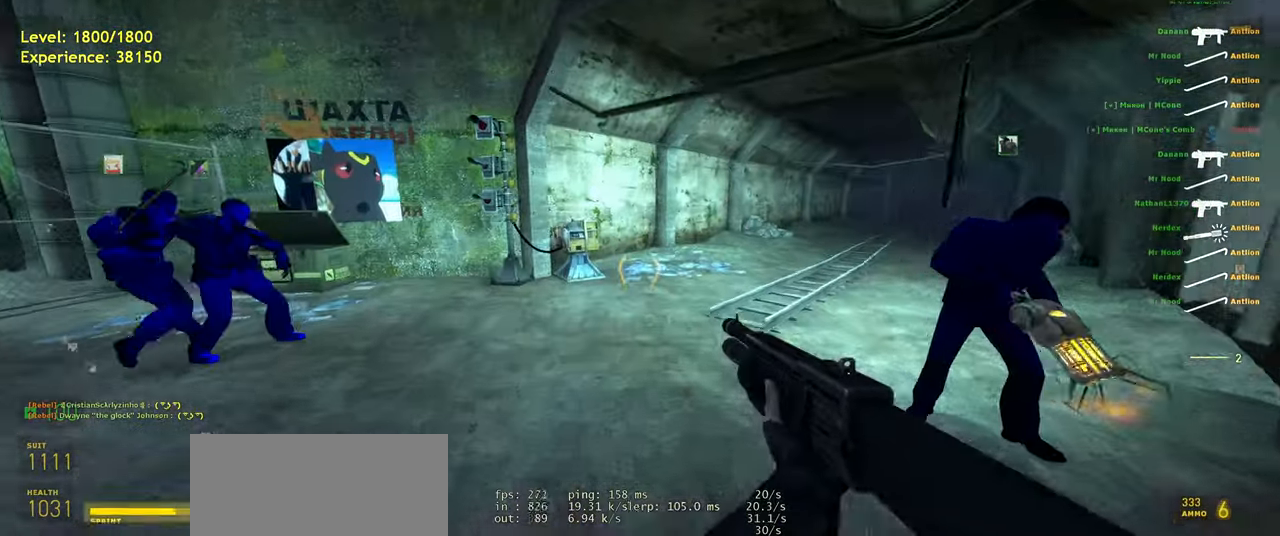
{"keys": ["d"], "mouse": [], "events": [[80, "d", "down"], [120, "shift", "up"], [120, "w", "up"], [180, "space", "up"]]}
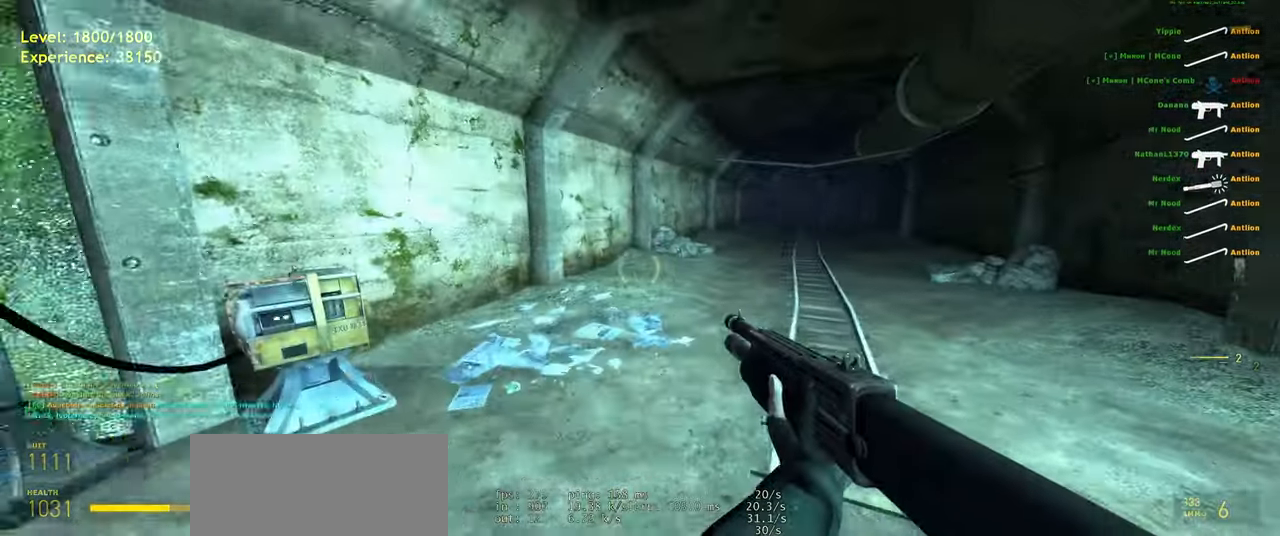
{"keys": [], "mouse": [], "events": [[60, "space", "down"], [100, "space", "up"], [260, "d", "up"]]}
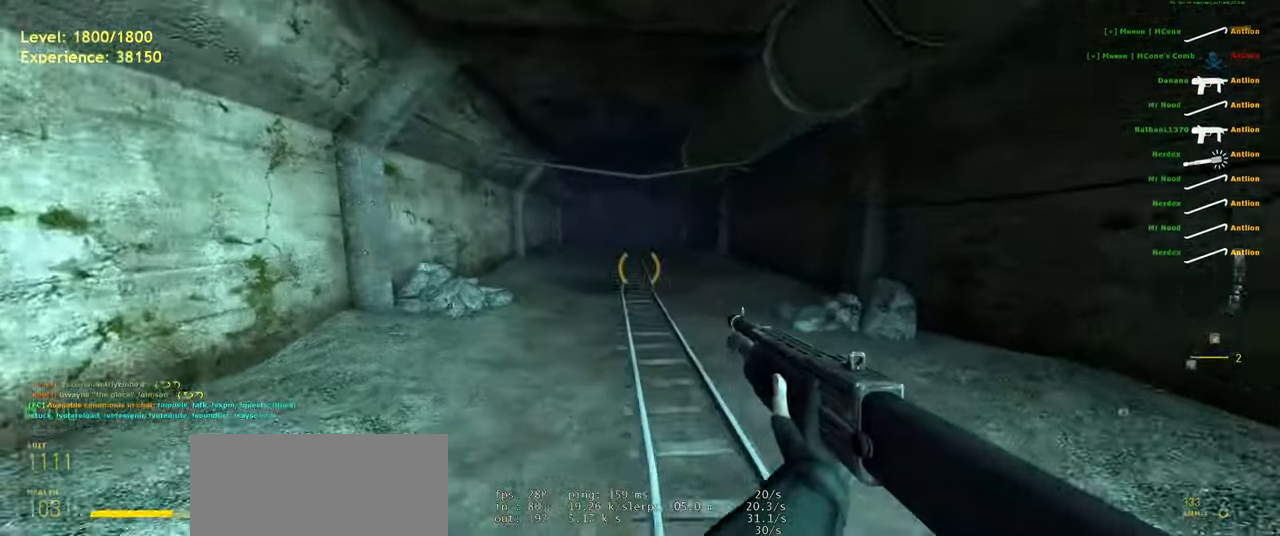
{"keys": ["shift", "w"], "mouse": [], "events": [[380, "w", "down"], [500, "shift", "down"]]}
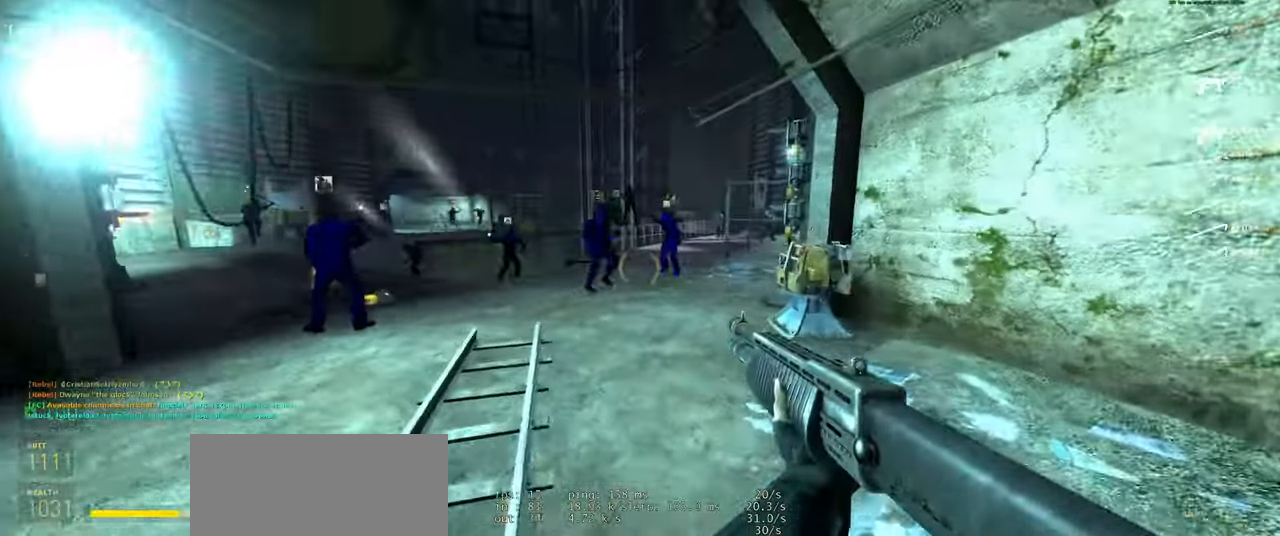
{"keys": ["d"], "mouse": [], "events": [[120, "a", "down"], [240, "space", "down"], [300, "d", "down"], [340, "a", "up"], [340, "shift", "up"], [340, "space", "up"], [340, "w", "up"]]}
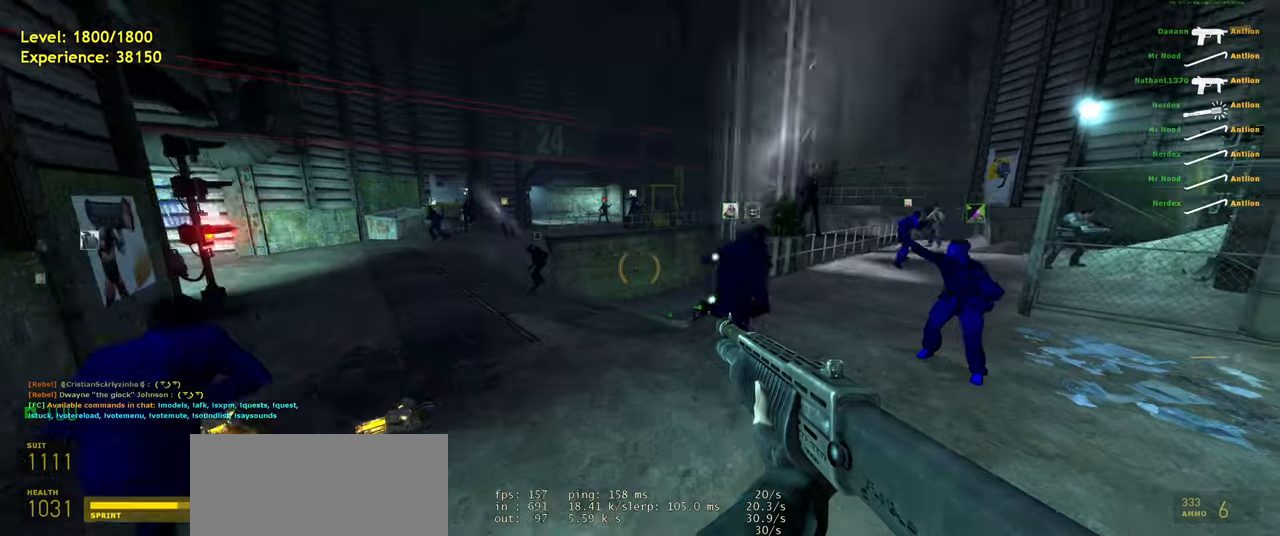
{"keys": [], "mouse": [], "events": [[300, "space", "down"], [400, "space", "up"], [440, "d", "up"]]}
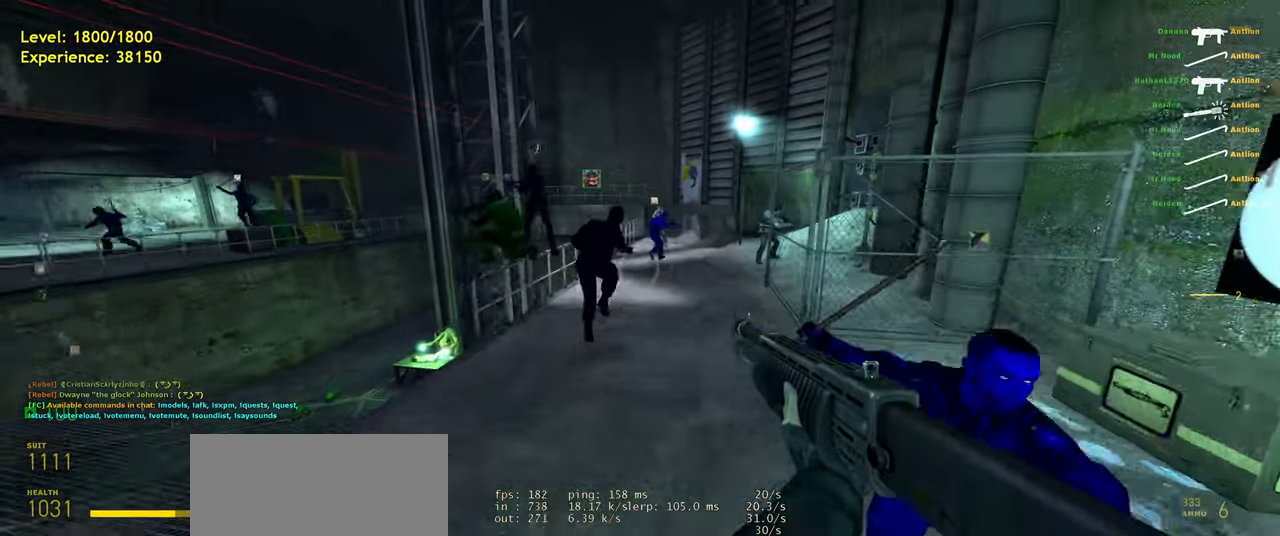
{"keys": ["d"], "mouse": [], "events": [[80, "w", "down"], [320, "space", "down"], [420, "d", "down"], [460, "space", "up"], [460, "w", "up"]]}
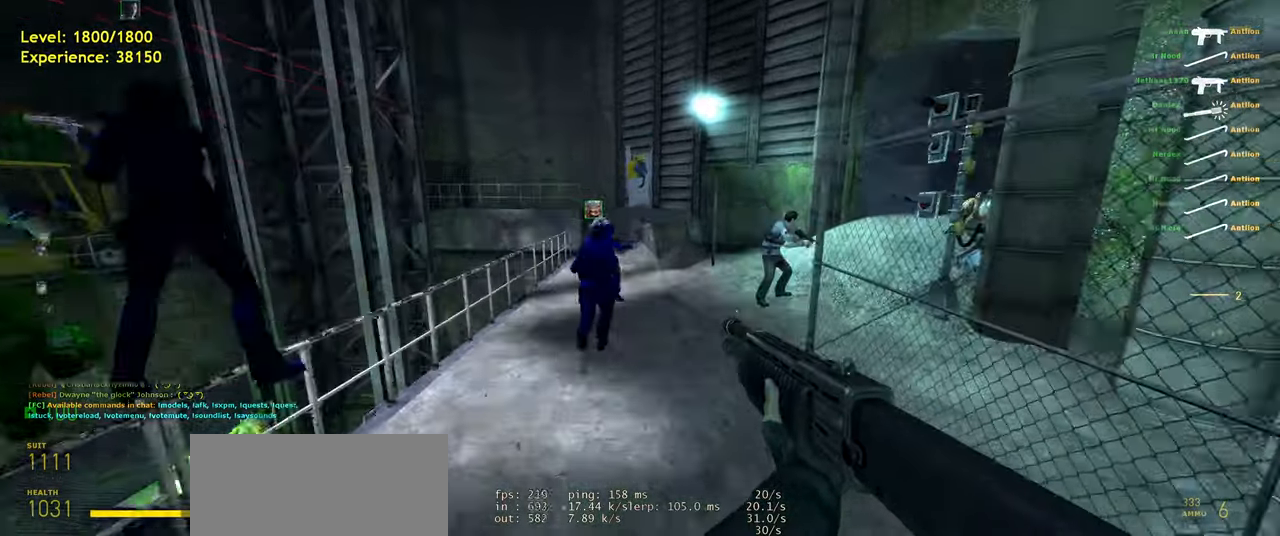
{"keys": [], "mouse": [], "events": [[80, "d", "up"]]}
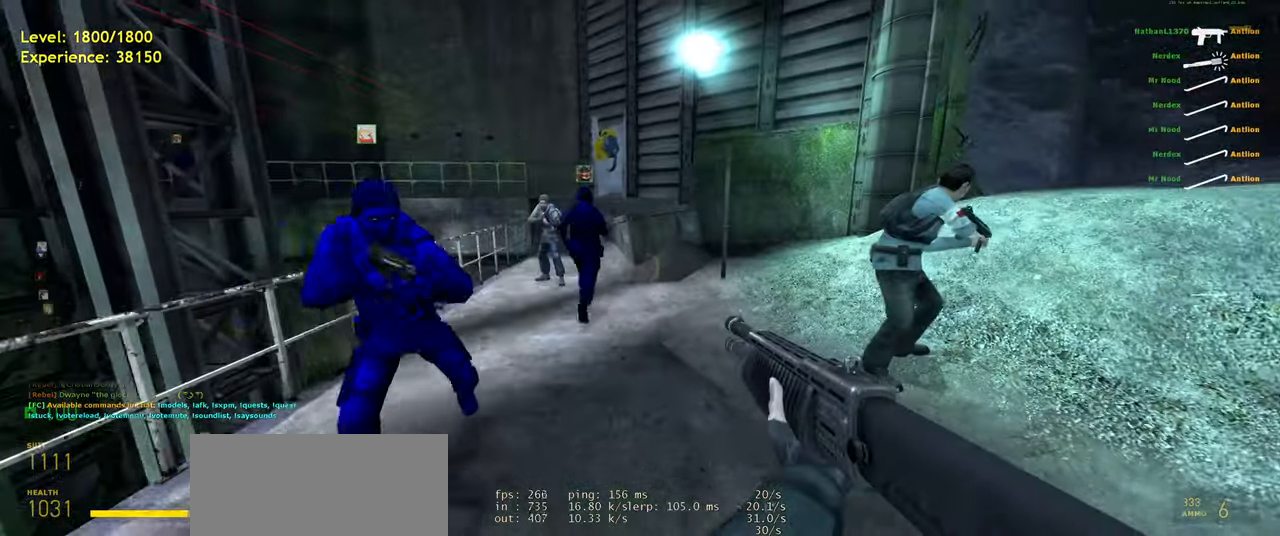
{"keys": [], "mouse": [], "events": [[40, "d", "down"], [80, "w", "down"], [140, "d", "up"], [220, "a", "down"], [340, "a", "up"], [500, "w", "up"]]}
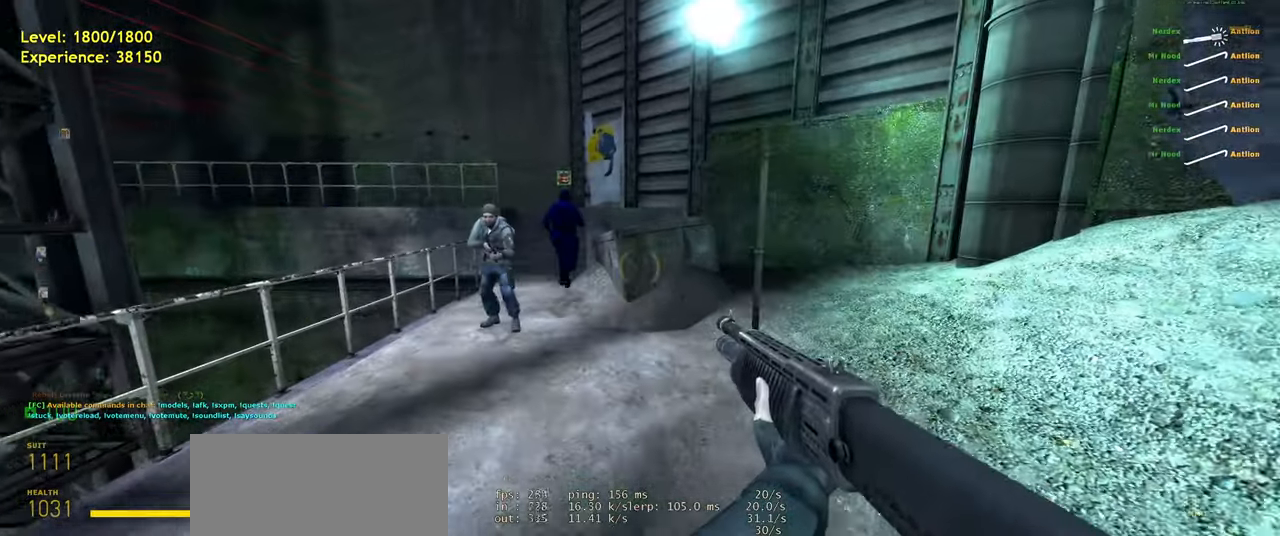
{"keys": [], "mouse": [], "events": [[140, "mouse_right", "down"], [300, "mouse_right", "up"]]}
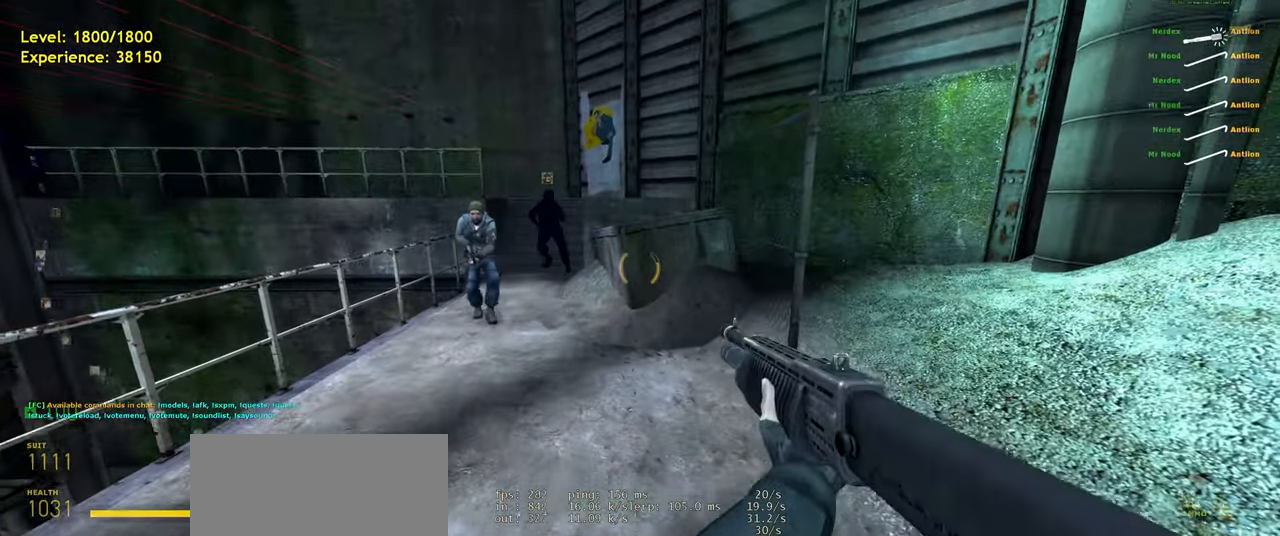
{"keys": [], "mouse": [], "events": []}
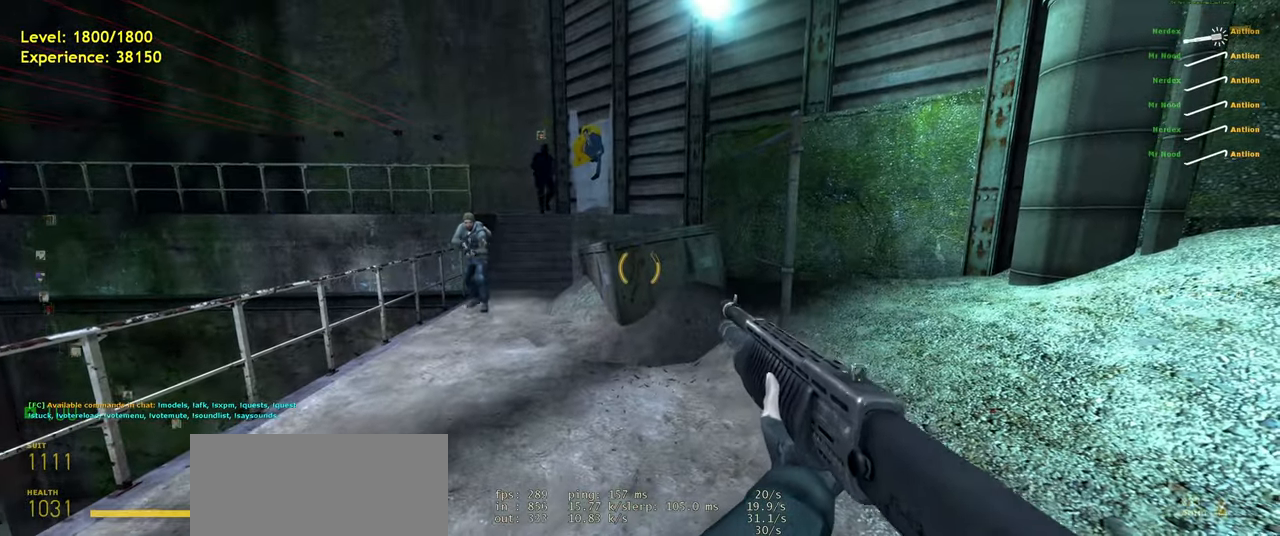
{"keys": [], "mouse": ["right"], "events": [[420, "mouse_right", "down"]]}
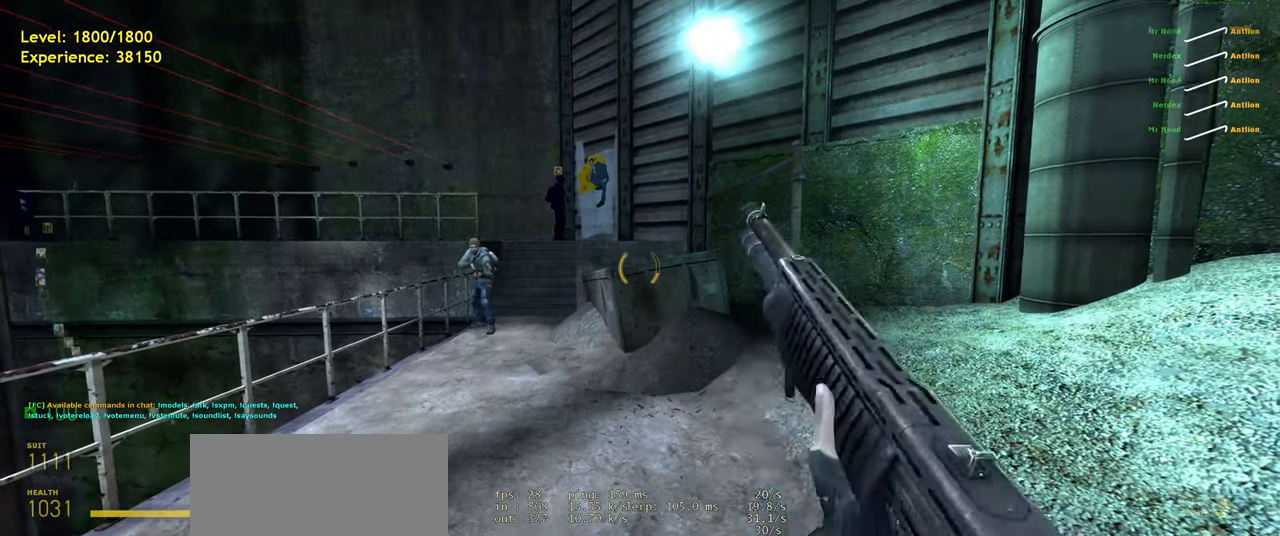
{"keys": [], "mouse": [], "events": [[100, "mouse_right", "up"]]}
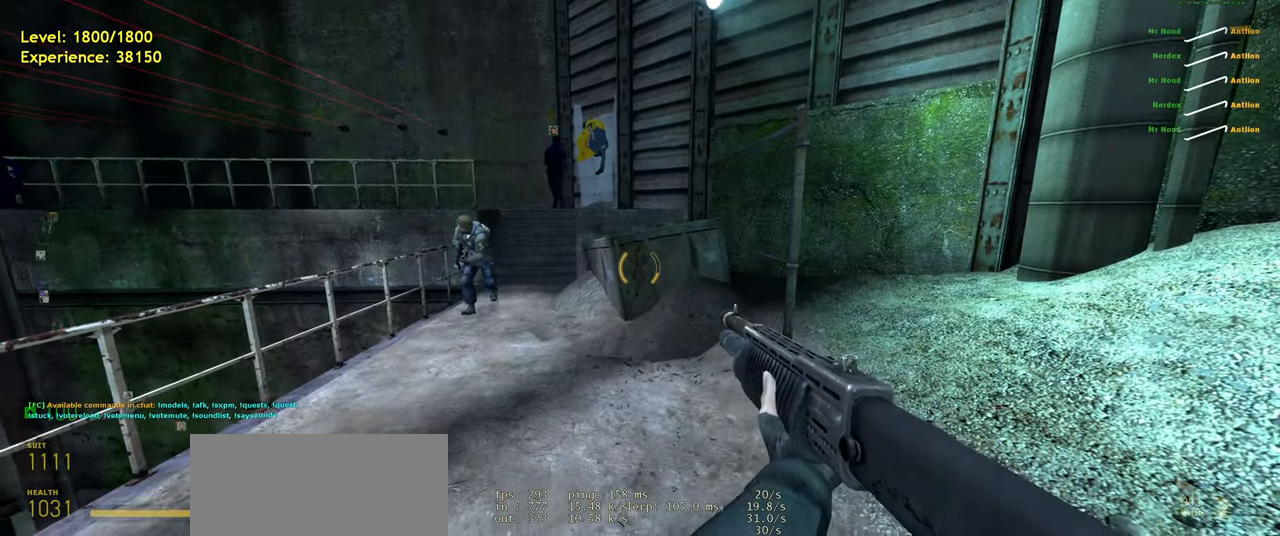
{"keys": [], "mouse": [], "events": []}
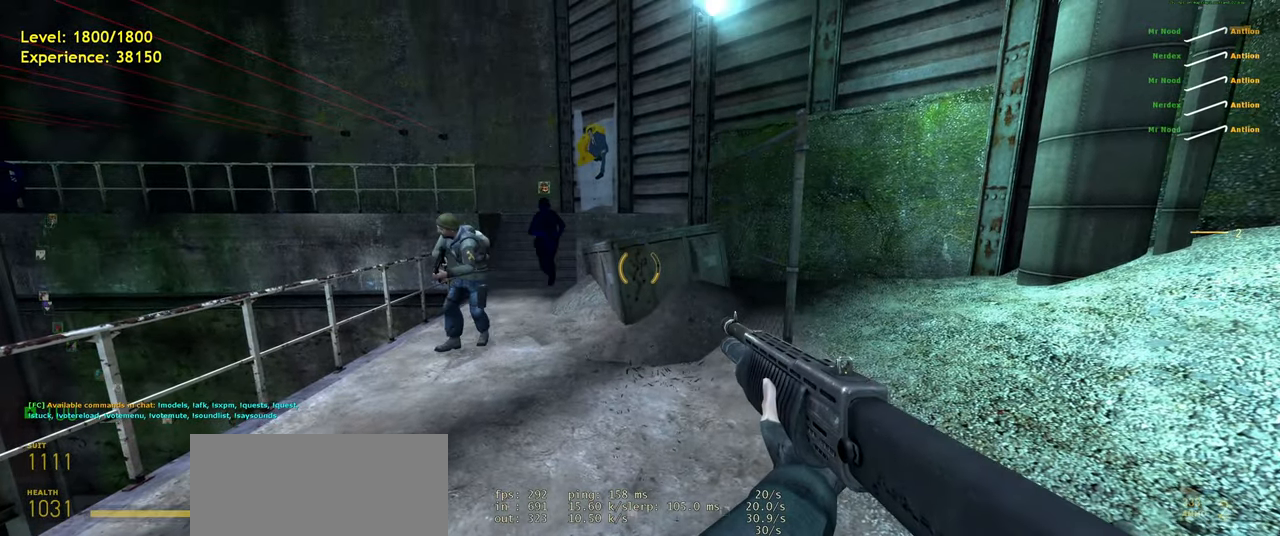
{"keys": [], "mouse": [], "events": [[60, "mouse_right", "down"], [240, "mouse_right", "up"]]}
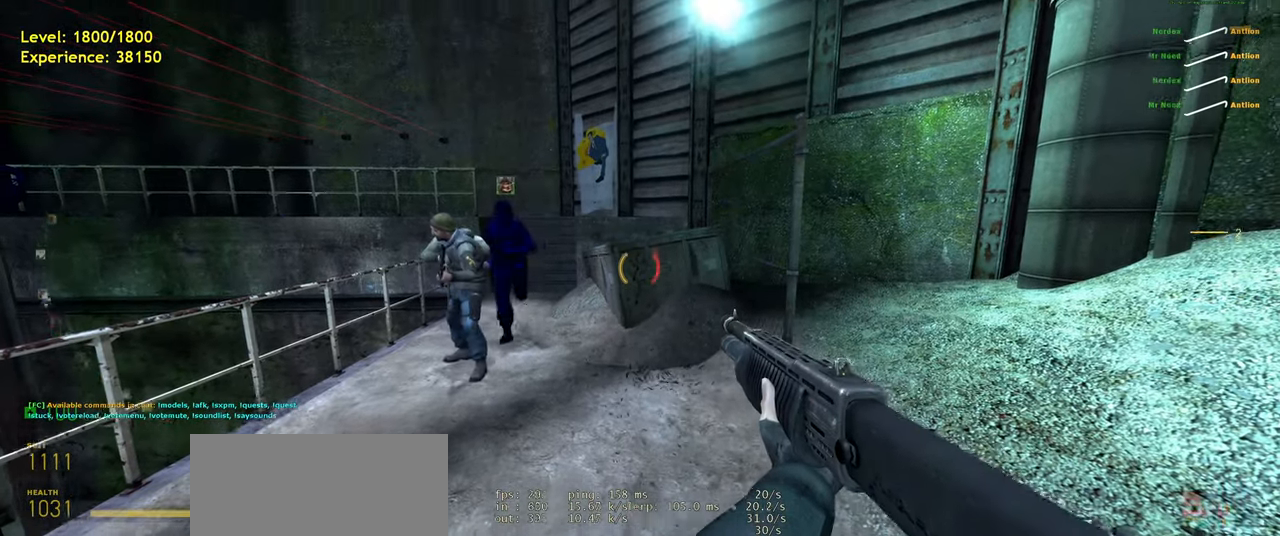
{"keys": [], "mouse": [], "events": []}
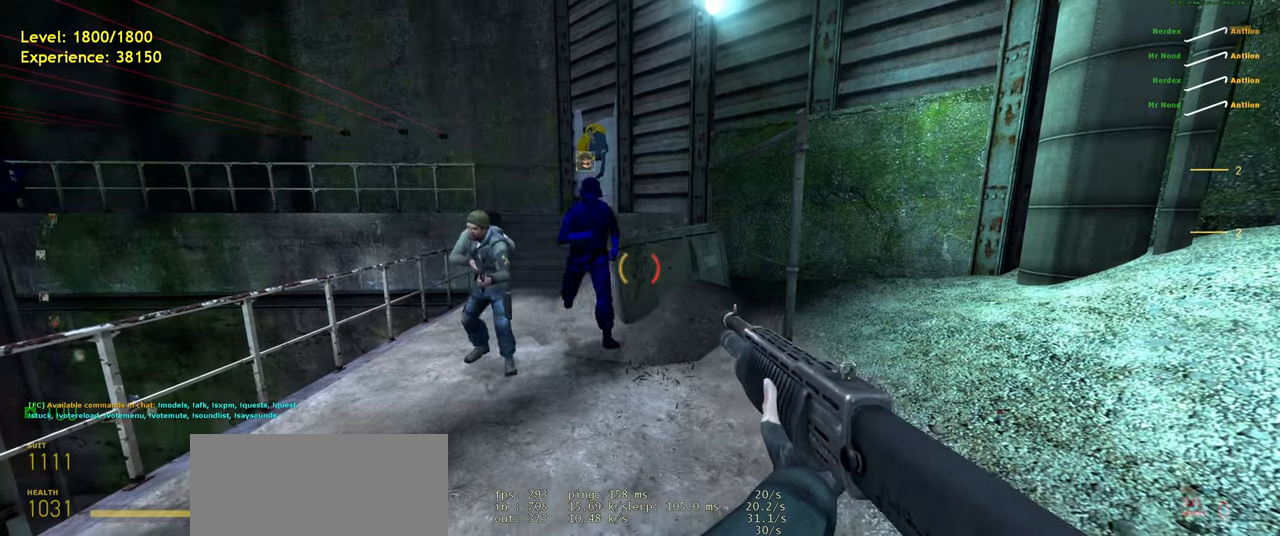
{"keys": [], "mouse": [], "events": []}
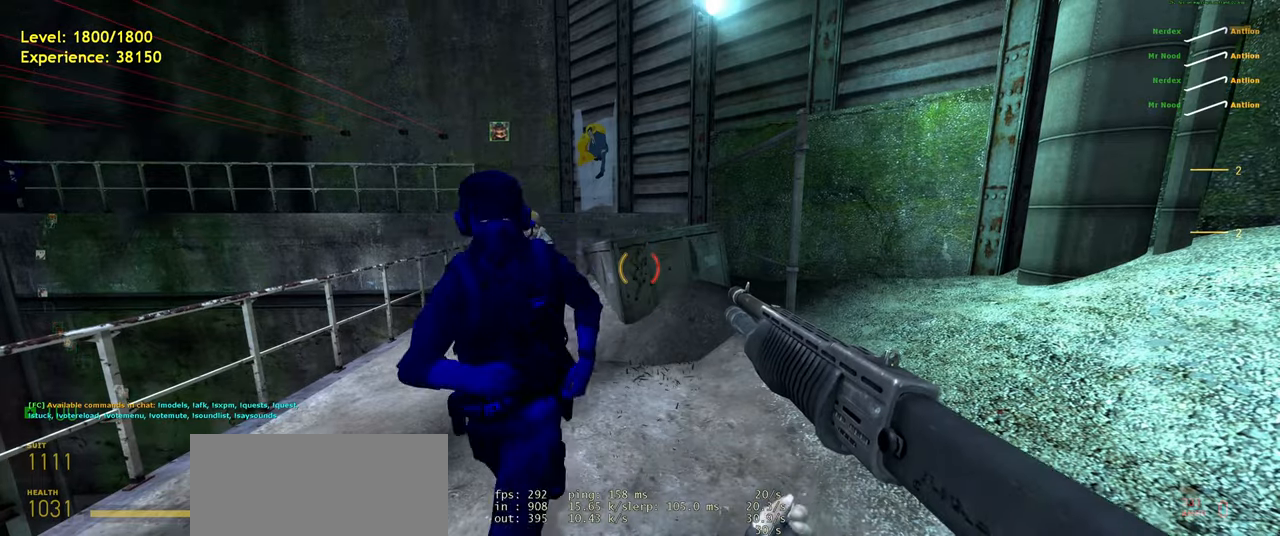
{"keys": [], "mouse": [], "events": []}
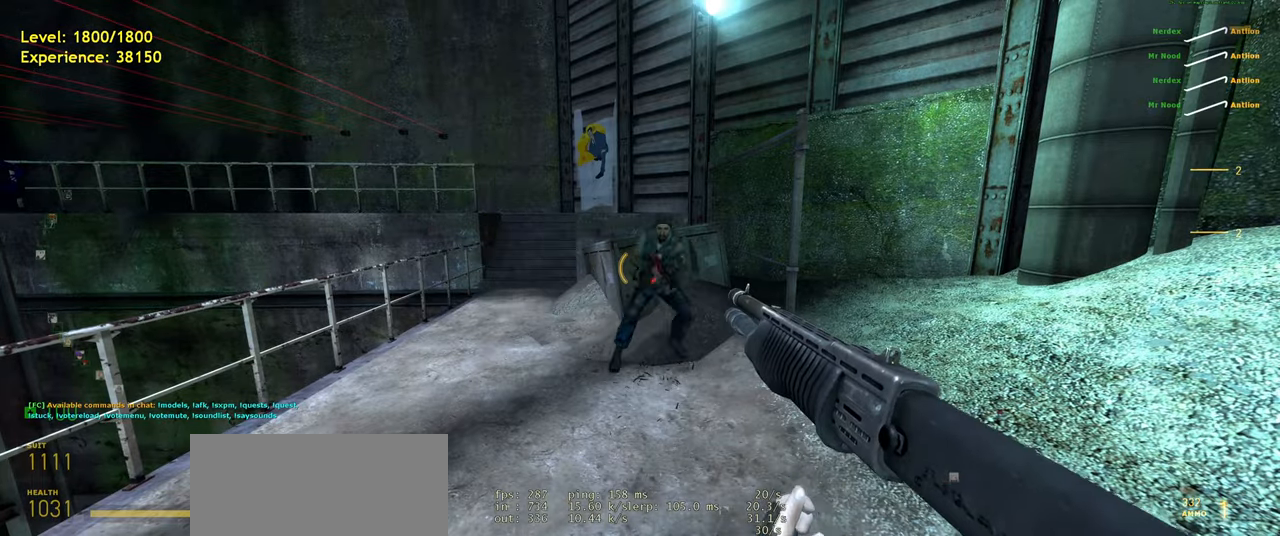
{"keys": [], "mouse": [], "events": []}
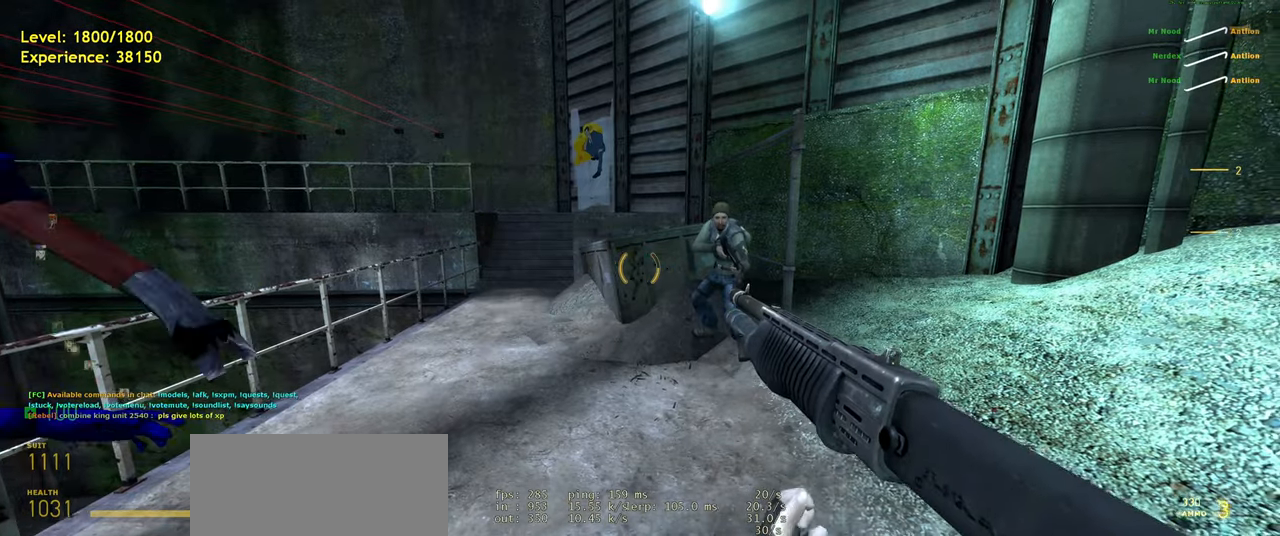
{"keys": [], "mouse": [], "events": []}
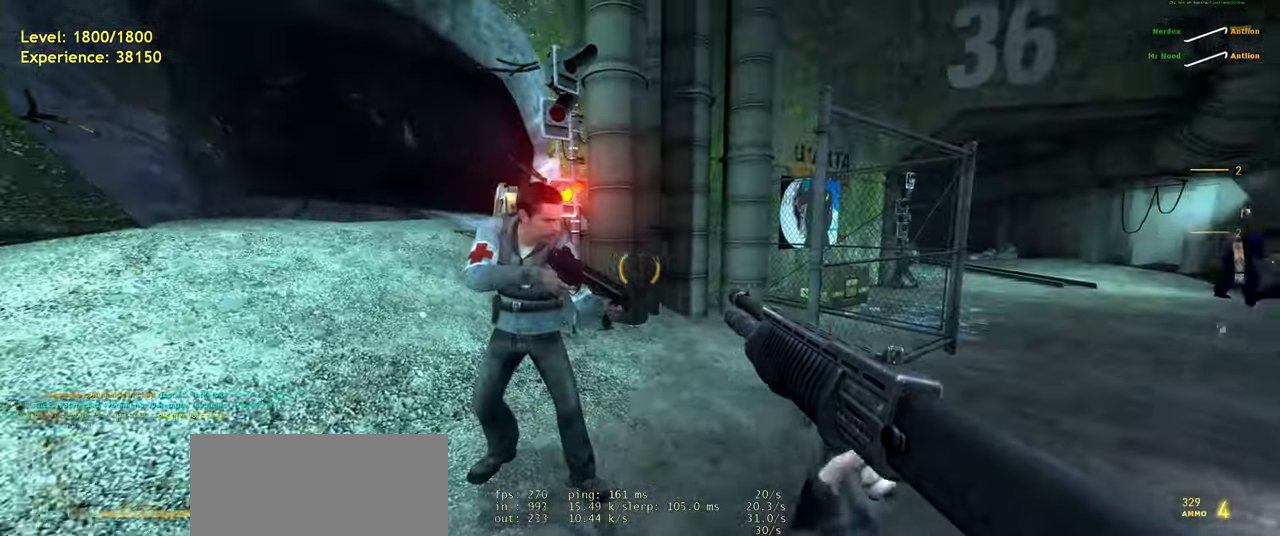
{"keys": [], "mouse": [], "events": [[300, "d", "down"], [440, "d", "up"]]}
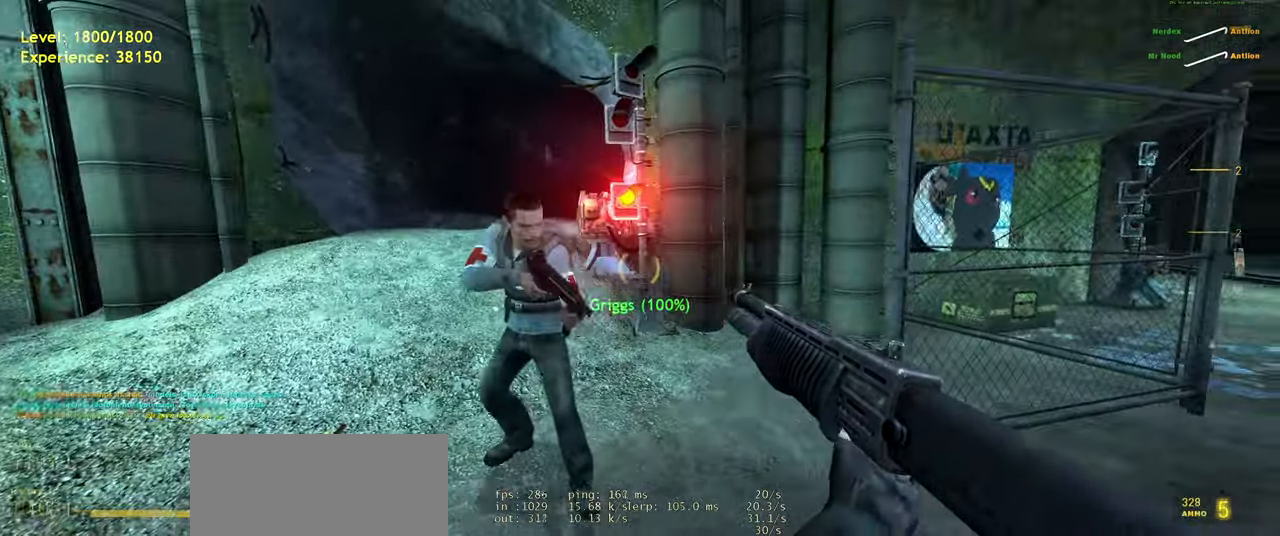
{"keys": [], "mouse": [], "events": []}
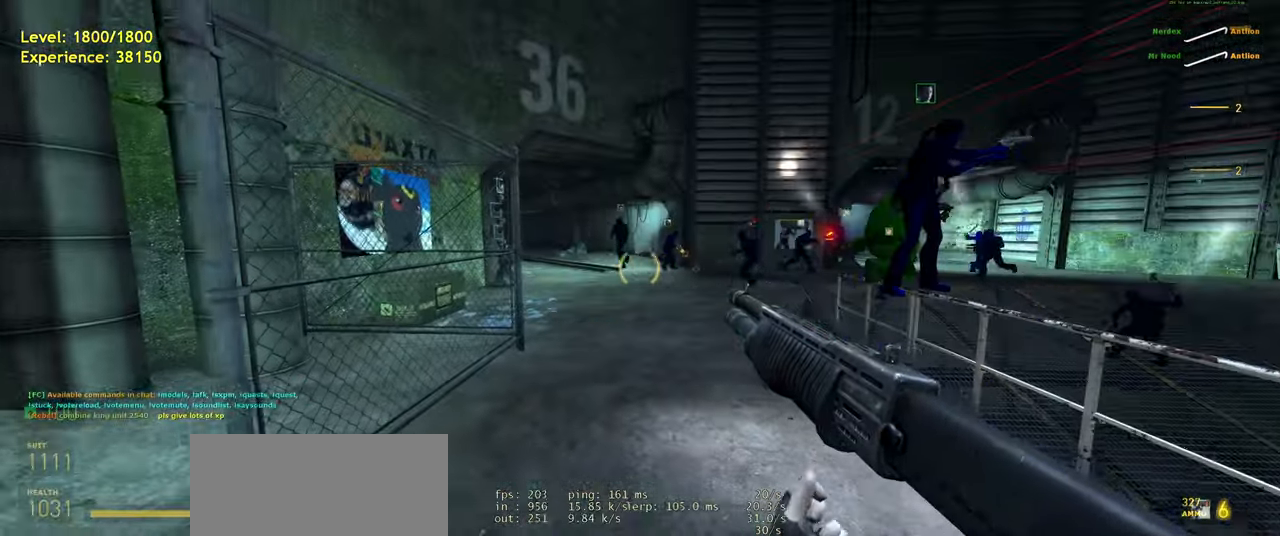
{"keys": ["w"], "mouse": [], "events": [[40, "w", "down"]]}
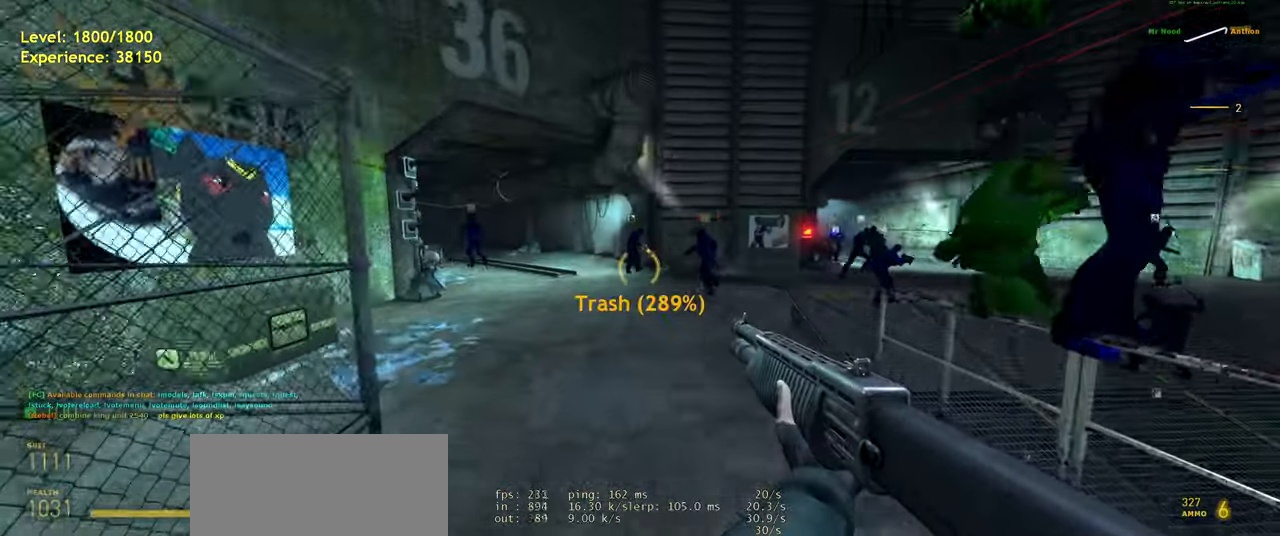
{"keys": ["d"], "mouse": [], "events": [[160, "shift", "down"], [260, "a", "down"], [360, "space", "down"], [400, "a", "up"], [400, "w", "up"], [420, "shift", "up"], [440, "d", "down"], [480, "space", "up"]]}
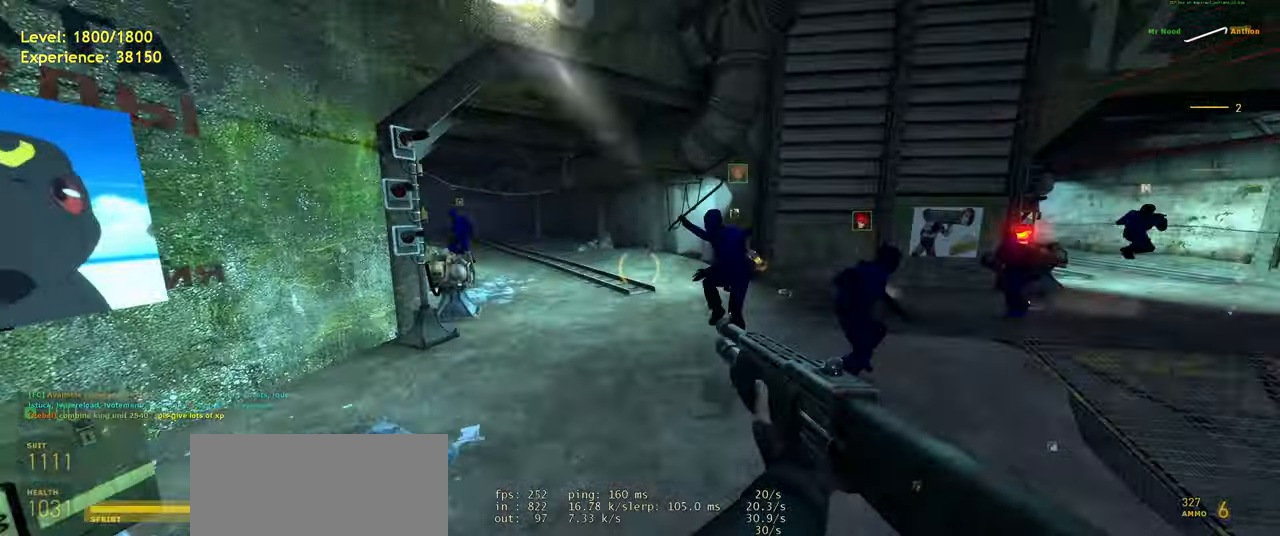
{"keys": ["d"], "mouse": [], "events": [[380, "space", "down"], [460, "space", "up"]]}